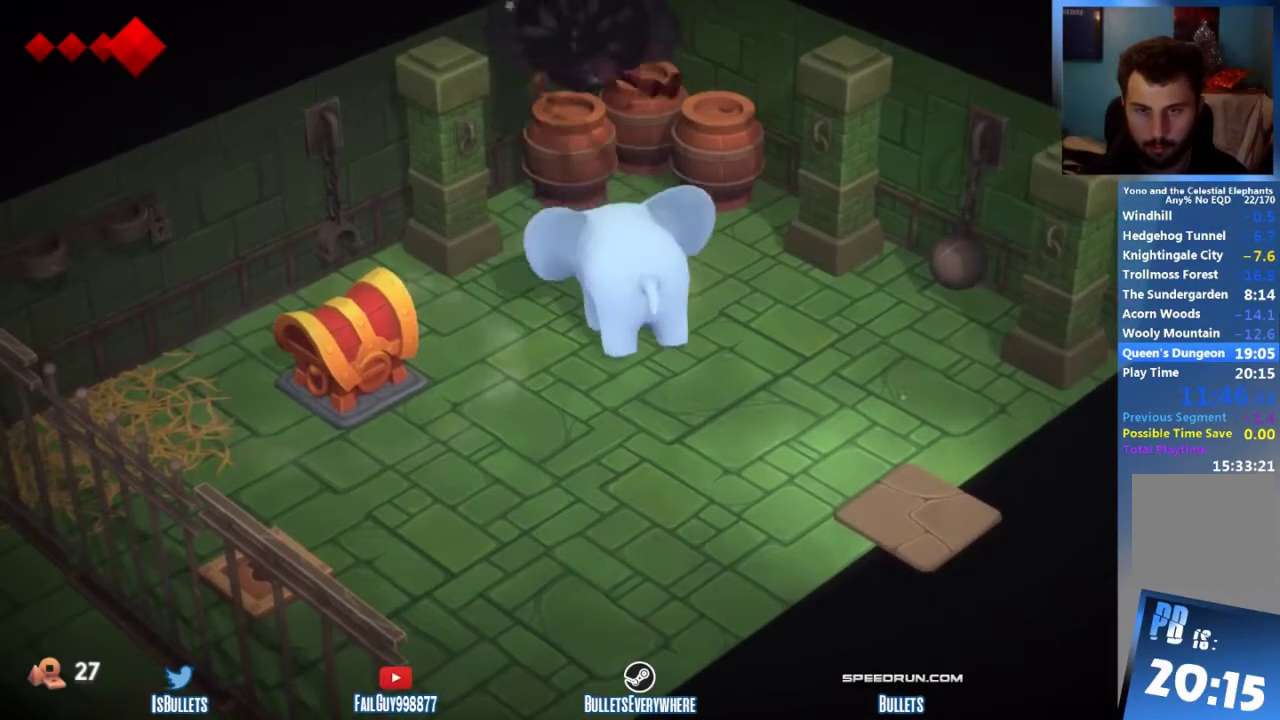
Gameplay with a controller (Xbox layout); each line is a JSON object with the inputs held at the frame after it. "events" lists button and stick changes between this image and that frame as [ms after this image, input, new state], when the widget could be followed in between. This overlay highlights the sticks when they move; stick clicks (L3 R3) are not distinguishable. Not read: L3 R2 R3.
{"buttons": [], "left_stick": "down-left", "right_stick": "center"}
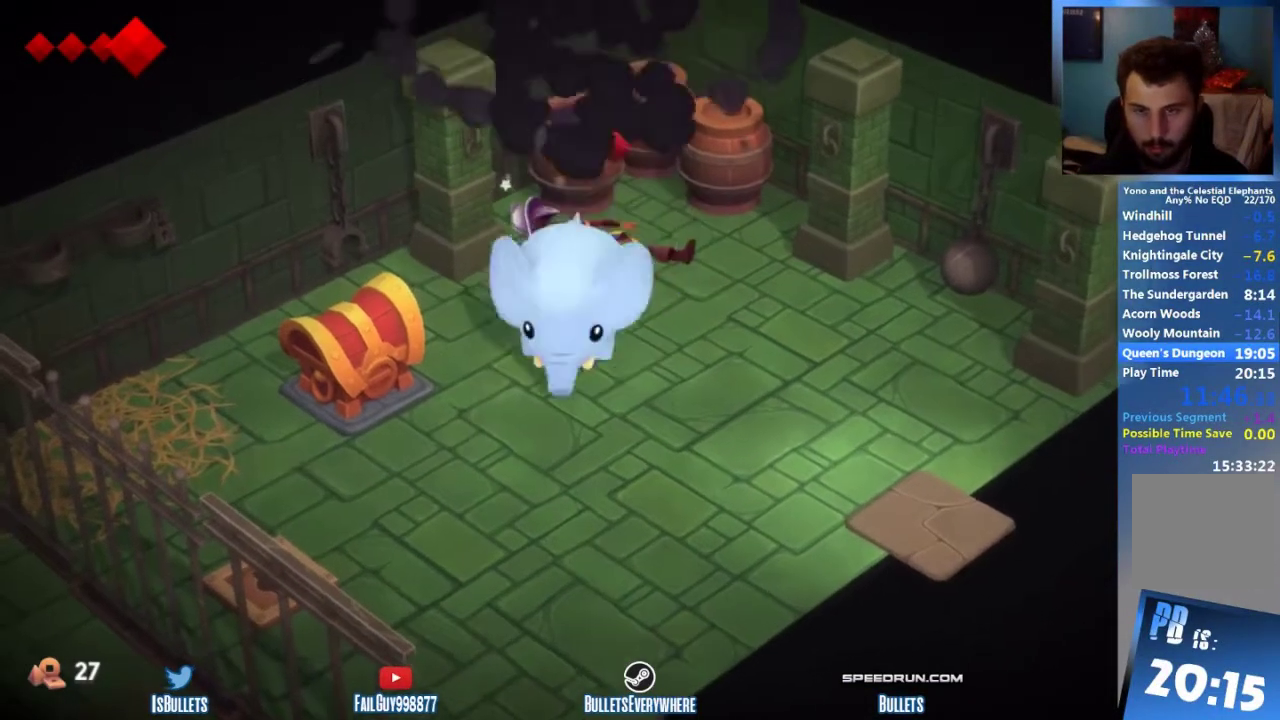
{"buttons": [], "left_stick": "down", "right_stick": "center", "events": [[250, "left_stick", "left"], [417, "X", "down"], [458, "left_stick", "down"], [500, "X", "up"]]}
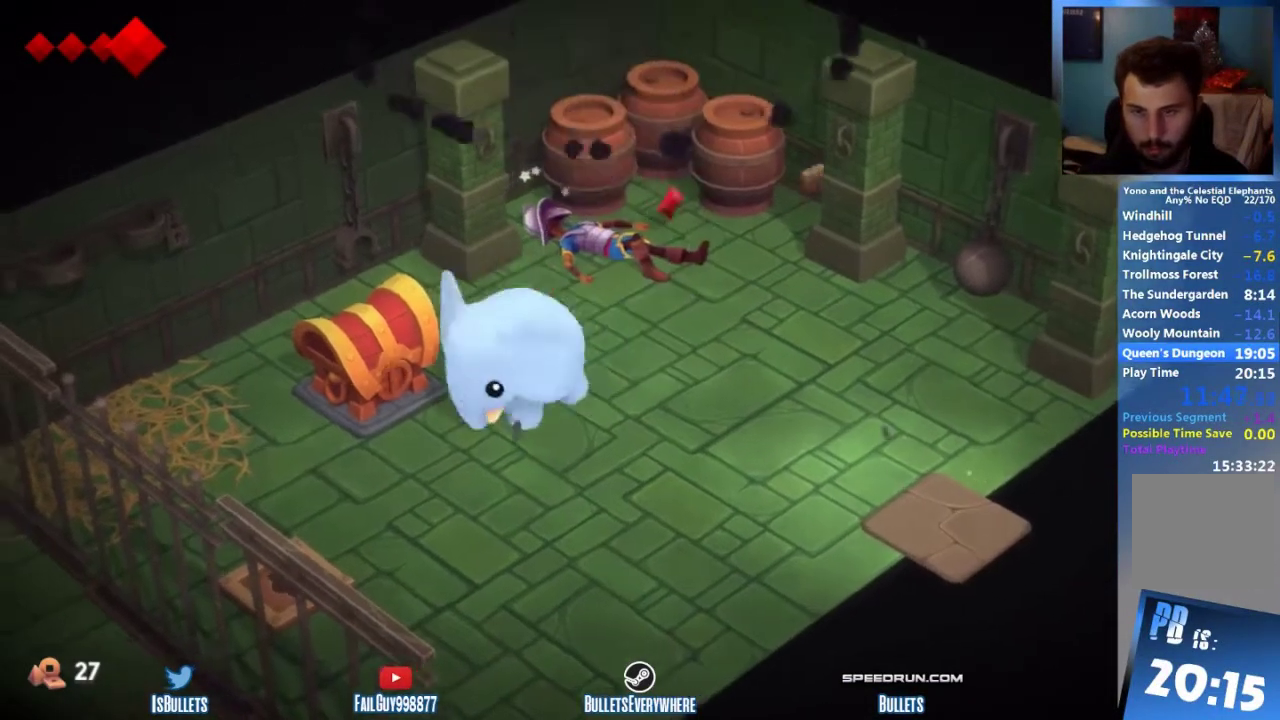
{"buttons": [], "left_stick": "center", "right_stick": "center", "events": [[333, "left_stick", "center"]]}
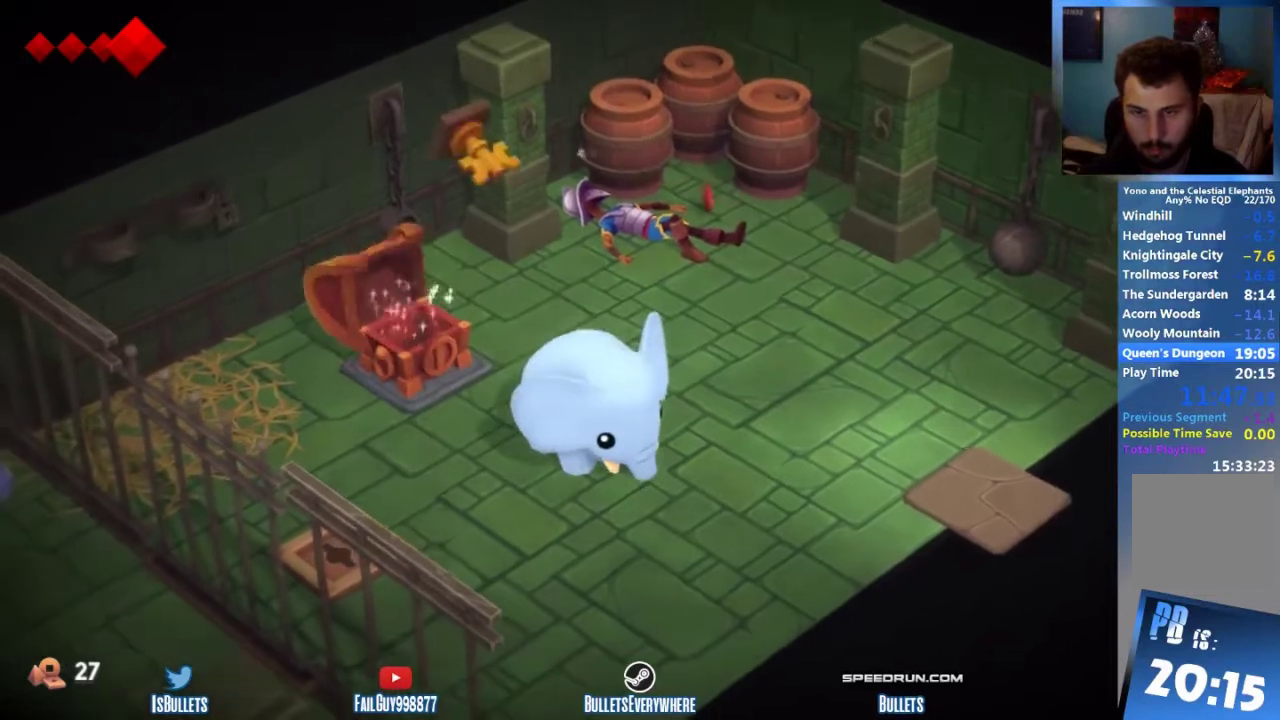
{"buttons": [], "left_stick": "left", "right_stick": "center"}